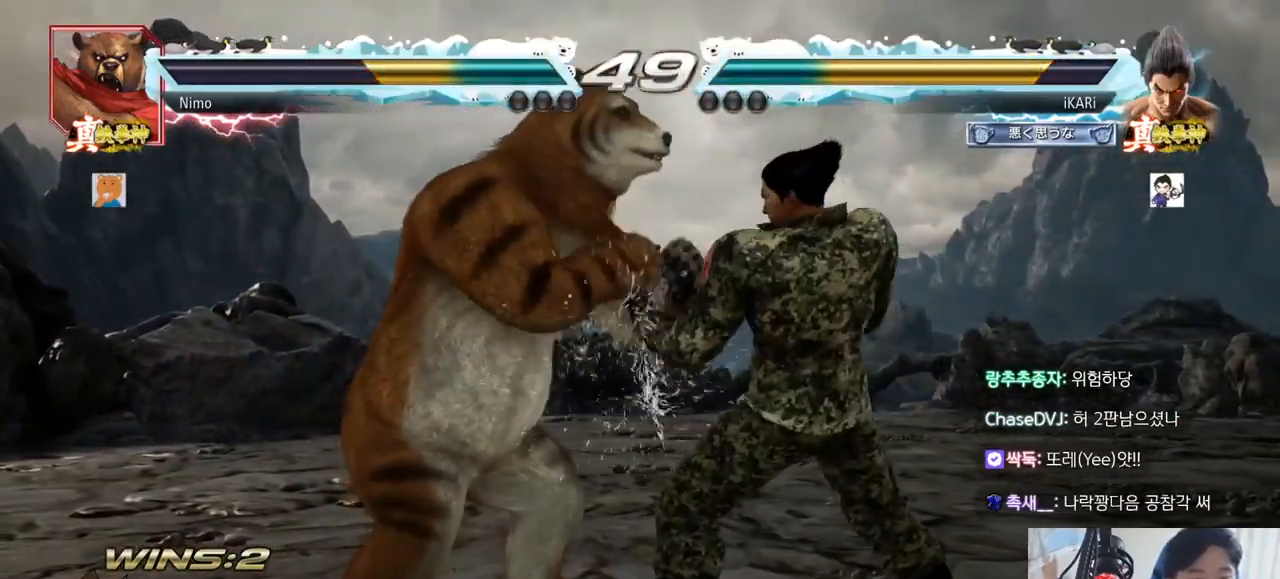
Gameplay with a controller (arcade stick); each line is a JSON object with the inputs held at the frame after it. "events" lists button and stick changes between this image and that frame as [ms after this image, input, new state], when the widget could be followed in between. Not read: L3 R3.
{"buttons": [], "left_stick": "down", "events": [[67, "left_stick", "down"], [300, "left_stick", "center"], [500, "left_stick", "down"]]}
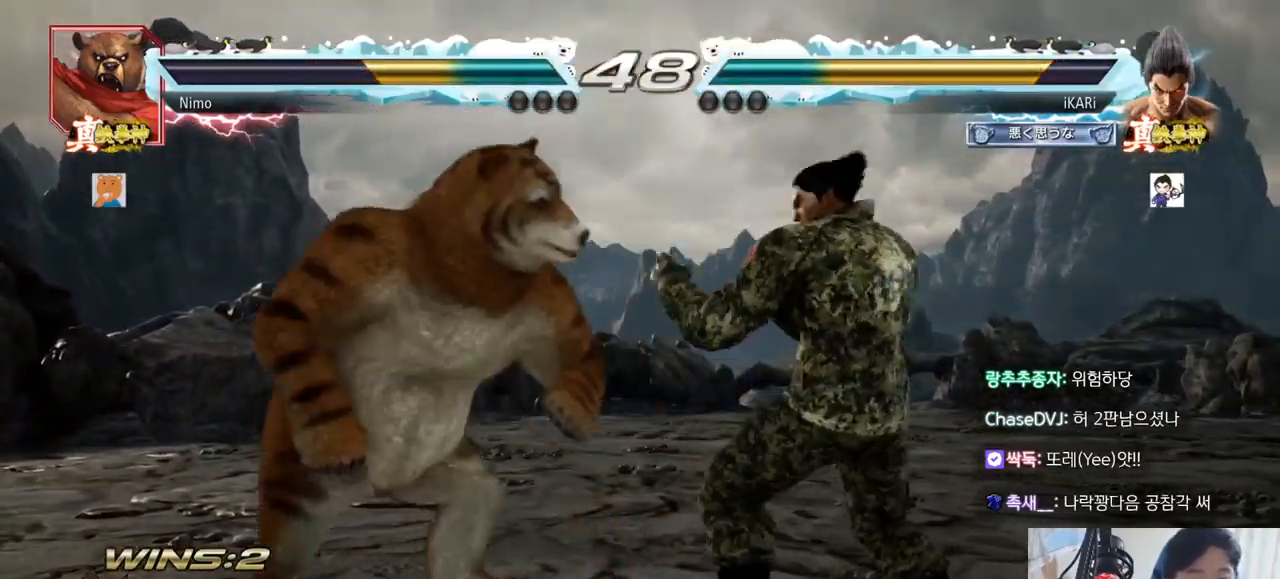
{"buttons": [], "left_stick": "right", "events": [[34, "TRIANGLE", "down"], [67, "TRIANGLE", "up"], [67, "left_stick", "center"], [501, "left_stick", "right"]]}
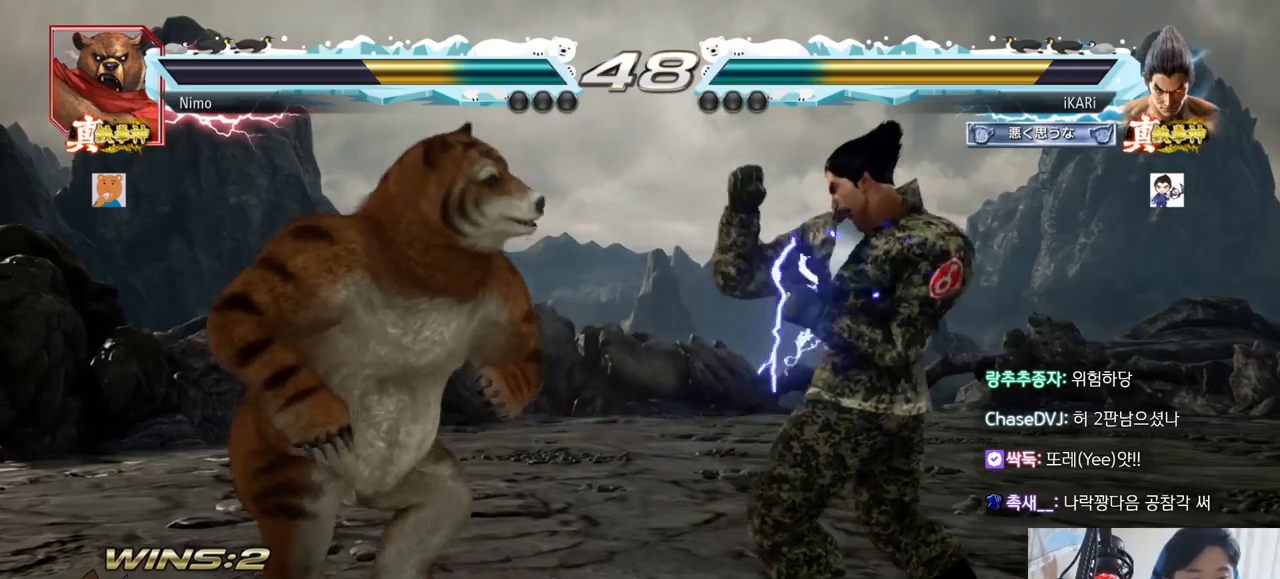
{"buttons": [], "left_stick": "right", "events": [[33, "left_stick", "center"], [117, "left_stick", "right"], [183, "left_stick", "down"], [333, "left_stick", "center"], [384, "left_stick", "right"]]}
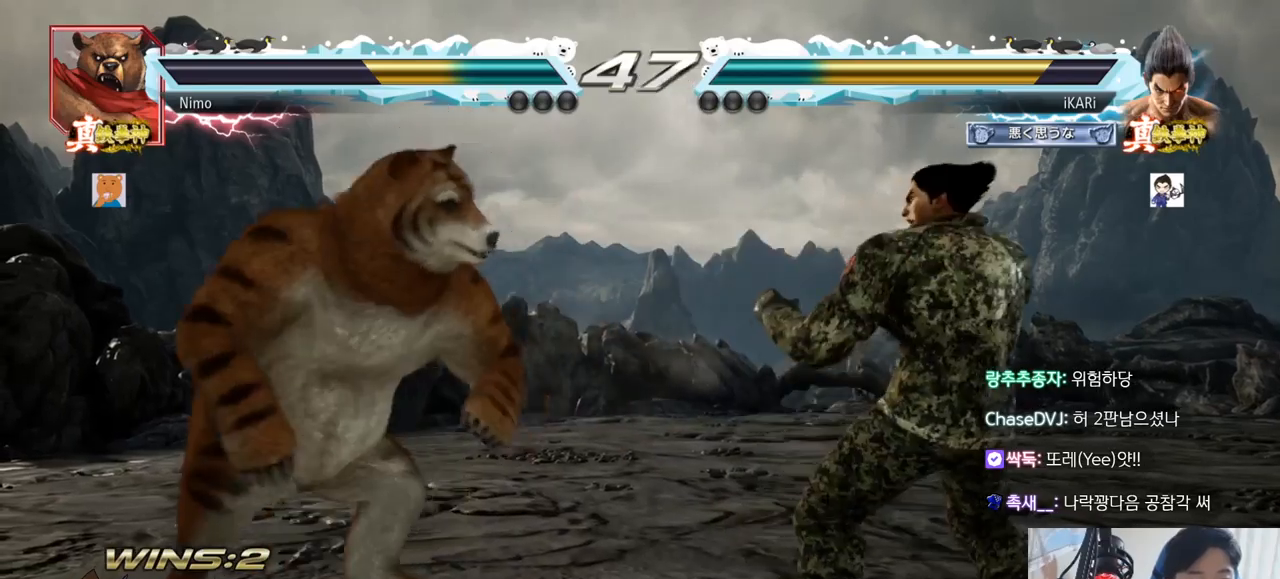
{"buttons": [], "left_stick": "center", "events": [[167, "left_stick", "center"], [367, "left_stick", "right"], [484, "left_stick", "center"]]}
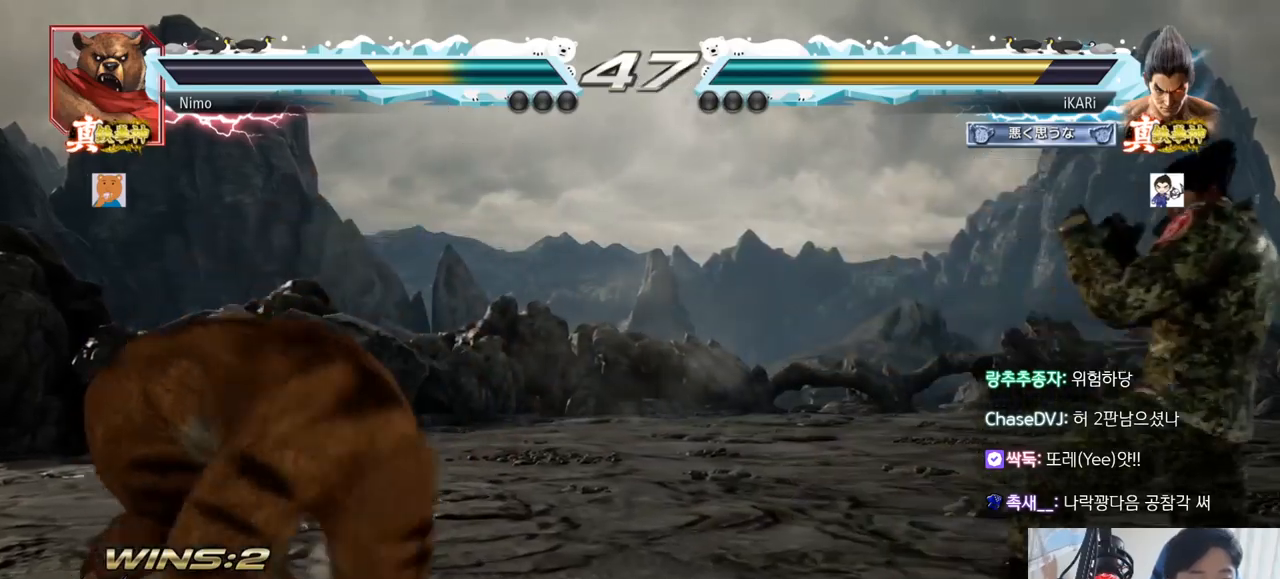
{"buttons": [], "left_stick": "right", "events": [[16, "left_stick", "right"], [50, "left_stick", "center"], [167, "left_stick", "up"], [267, "left_stick", "center"], [450, "left_stick", "right"]]}
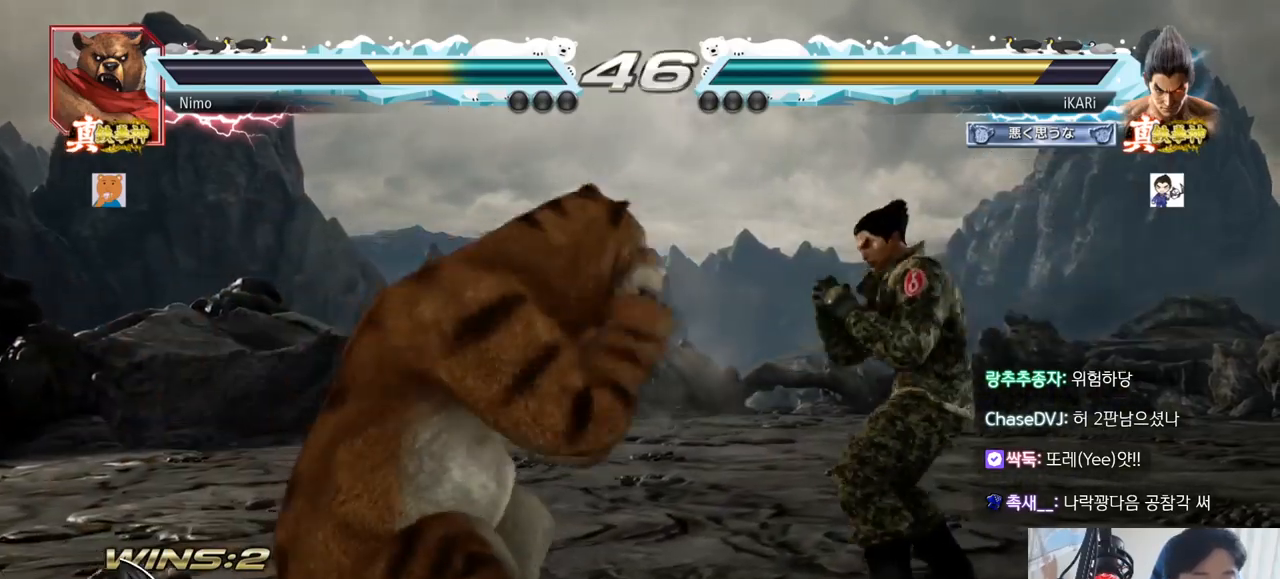
{"buttons": [], "left_stick": "center", "events": [[384, "left_stick", "down"], [451, "left_stick", "center"]]}
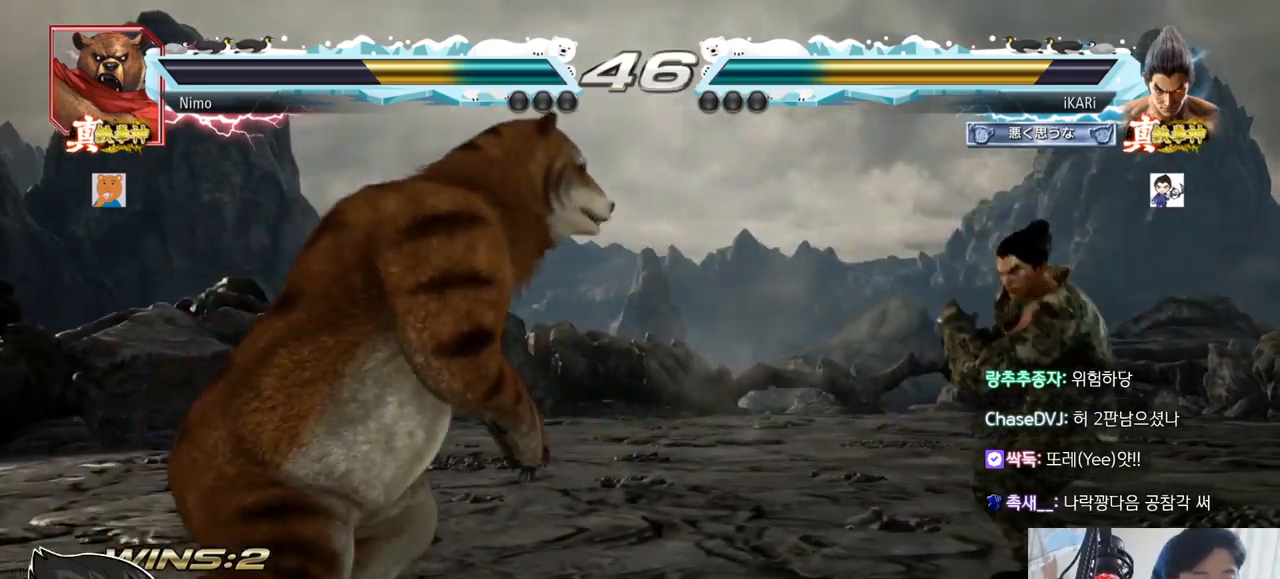
{"buttons": [], "left_stick": "left", "events": [[50, "left_stick", "right"], [283, "left_stick", "center"], [500, "left_stick", "left"]]}
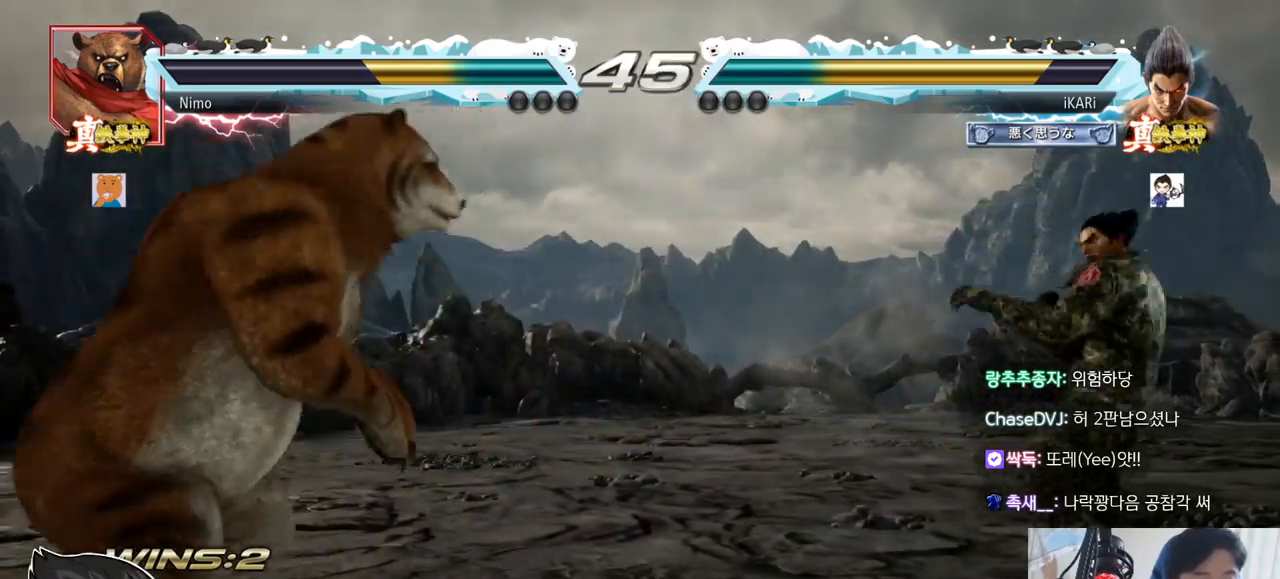
{"buttons": [], "left_stick": "center", "events": [[34, "left_stick", "center"], [100, "left_stick", "left"], [150, "left_stick", "center"], [200, "left_stick", "down-left"], [267, "left_stick", "center"], [351, "TRIANGLE", "down"], [434, "TRIANGLE", "up"]]}
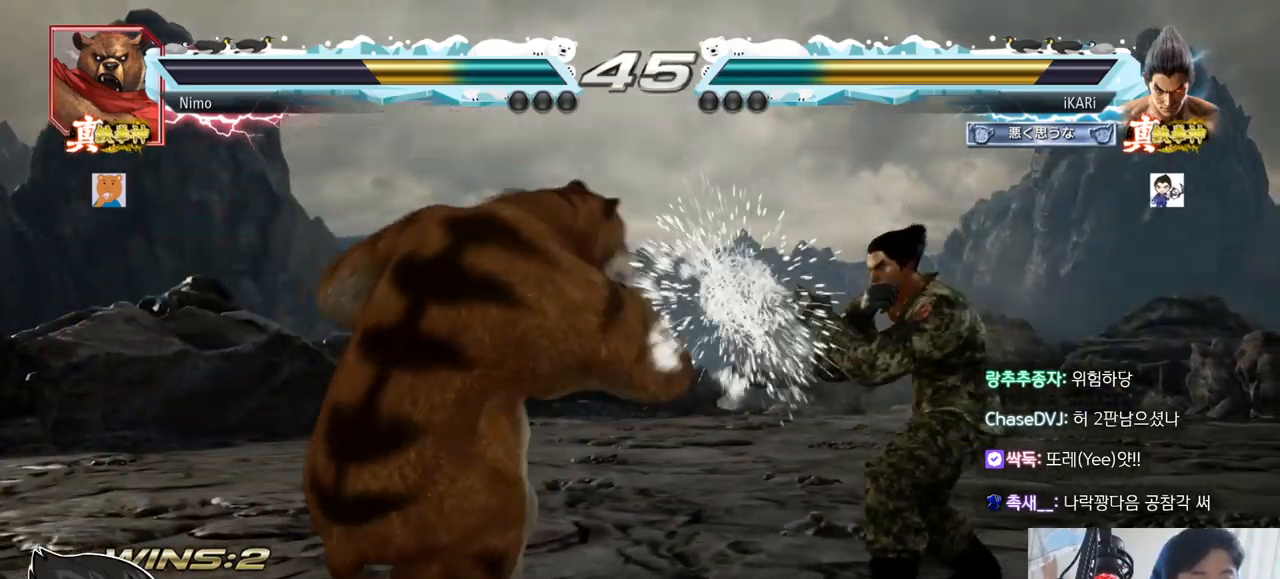
{"buttons": [], "left_stick": "center", "events": [[183, "left_stick", "right"], [500, "left_stick", "center"]]}
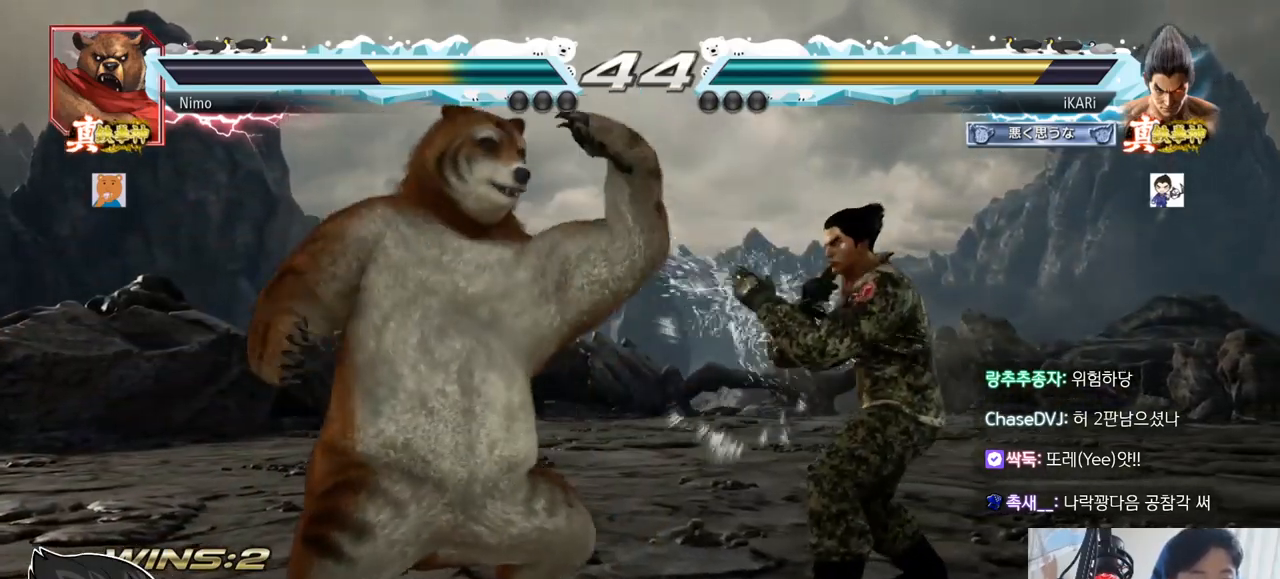
{"buttons": [], "left_stick": "center", "events": [[117, "TRIANGLE", "down"], [134, "TRIANGLE", "up"]]}
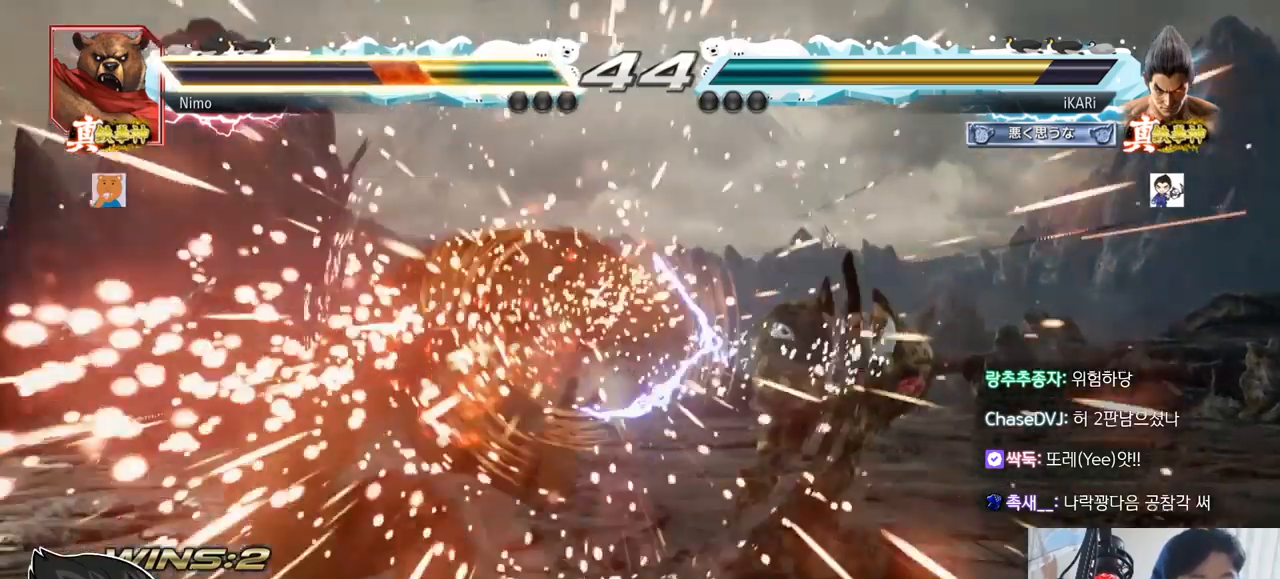
{"buttons": ["TRIANGLE"], "left_stick": "up-left", "events": [[317, "left_stick", "up-left"], [367, "CROSS", "down"], [467, "CROSS", "up"], [467, "TRIANGLE", "down"]]}
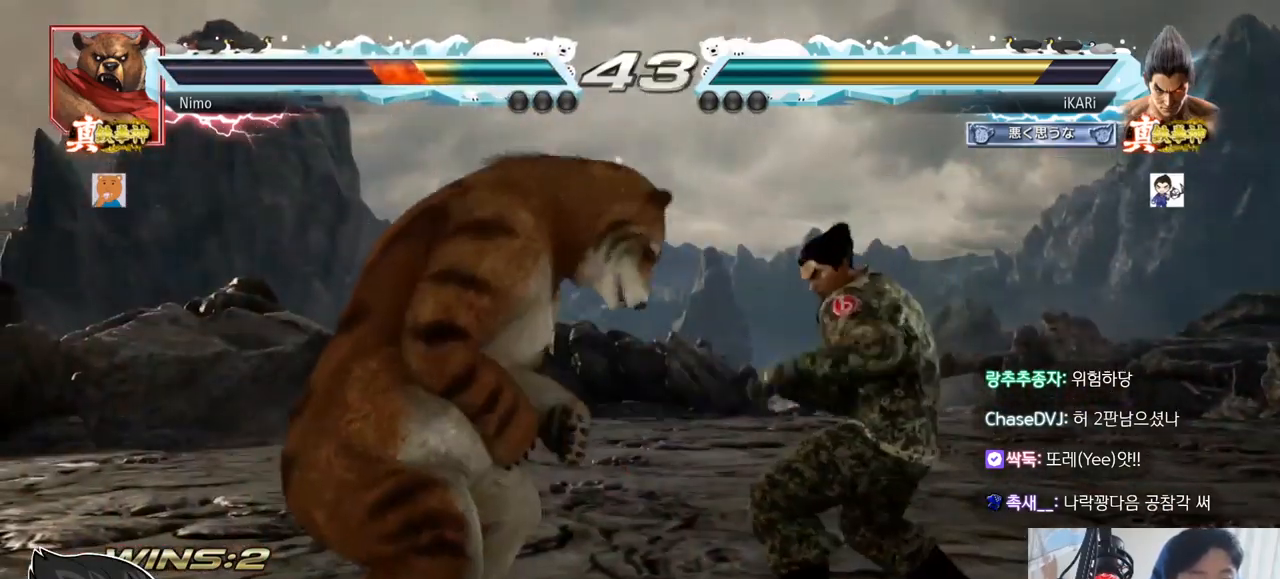
{"buttons": [], "left_stick": "center", "events": [[17, "TRIANGLE", "up"], [34, "TRIANGLE", "down"], [67, "left_stick", "center"], [117, "TRIANGLE", "up"]]}
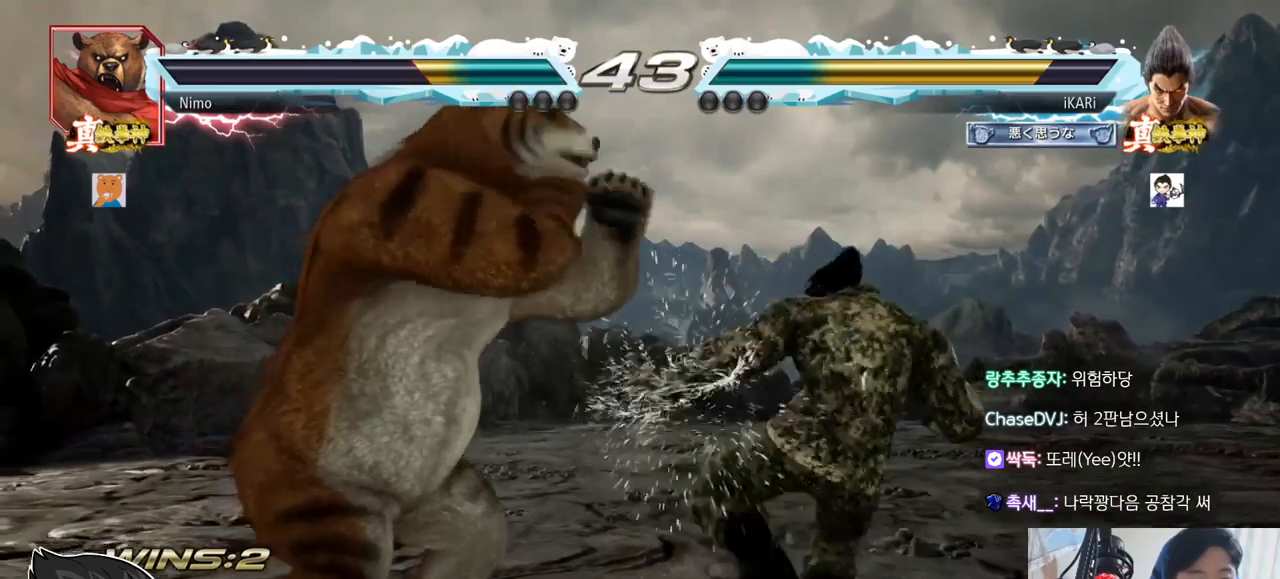
{"buttons": [], "left_stick": "center", "events": [[67, "left_stick", "right"], [117, "left_stick", "center"], [184, "left_stick", "right"], [501, "left_stick", "center"]]}
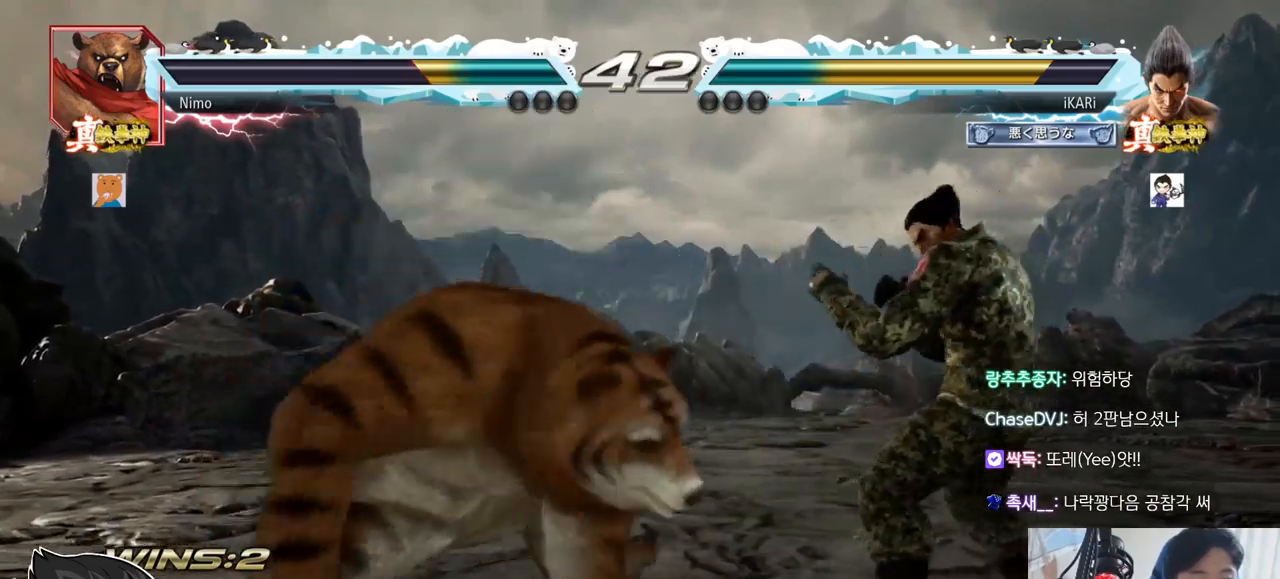
{"buttons": [], "left_stick": "down-left", "events": [[116, "left_stick", "right"], [333, "left_stick", "center"], [500, "left_stick", "down-left"]]}
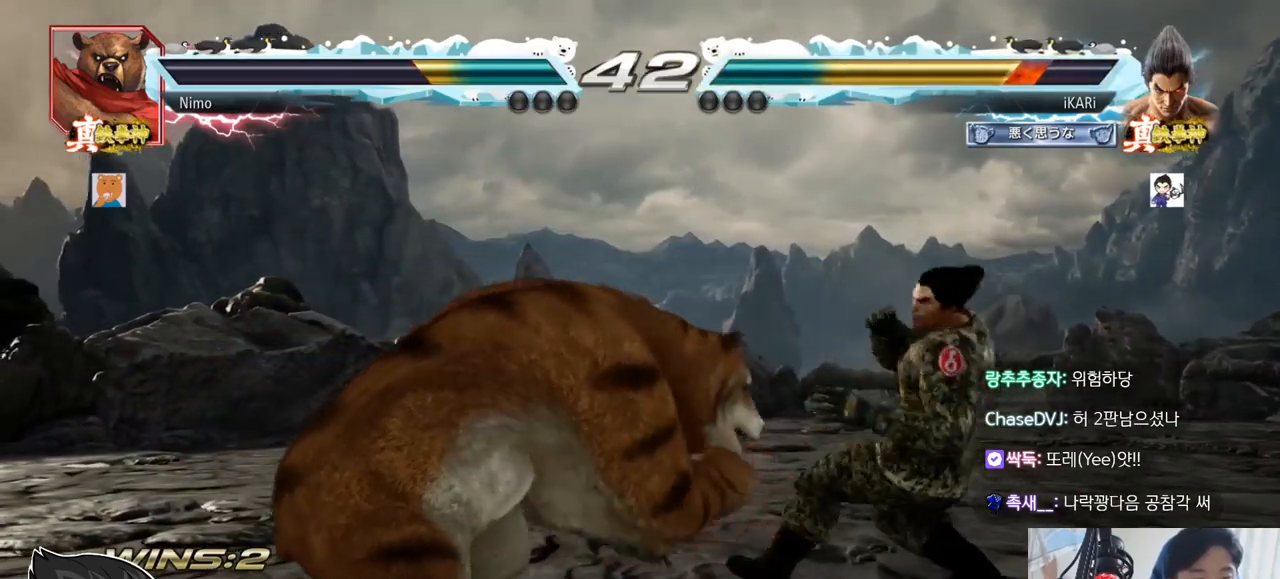
{"buttons": [], "left_stick": "center", "events": [[100, "TRIANGLE", "down"], [150, "TRIANGLE", "up"], [184, "TRIANGLE", "down"], [234, "TRIANGLE", "up"], [284, "TRIANGLE", "down"], [284, "left_stick", "center"], [317, "TRIANGLE", "up"]]}
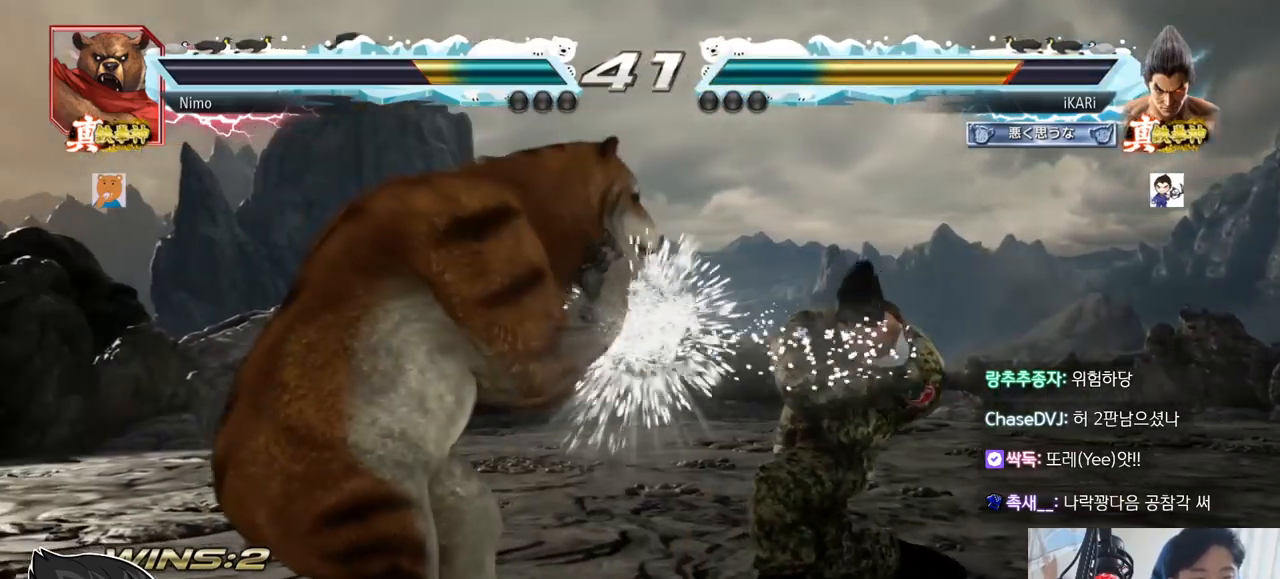
{"buttons": [], "left_stick": "right", "events": [[216, "left_stick", "right"]]}
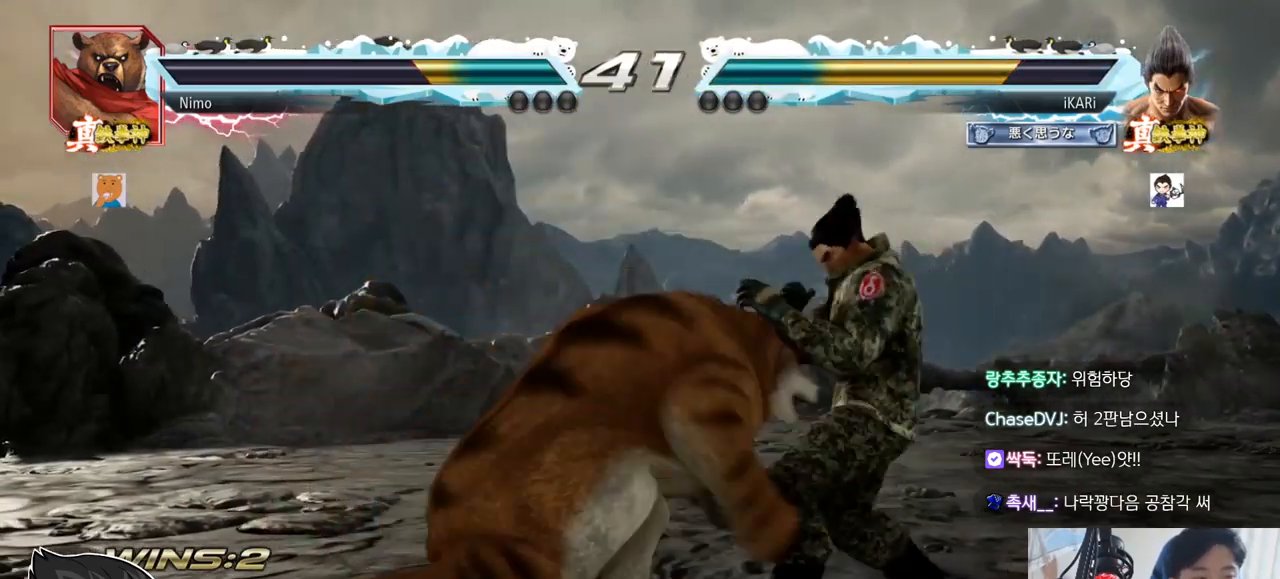
{"buttons": [], "left_stick": "center", "events": [[217, "left_stick", "center"], [434, "left_stick", "up"], [501, "left_stick", "center"]]}
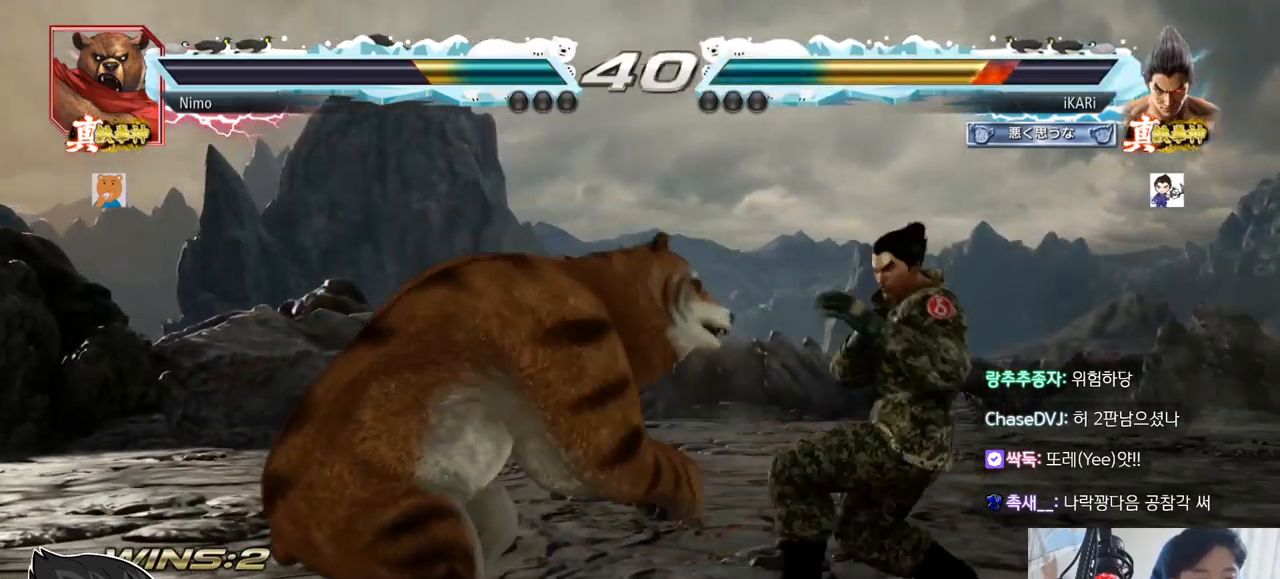
{"buttons": [], "left_stick": "right"}